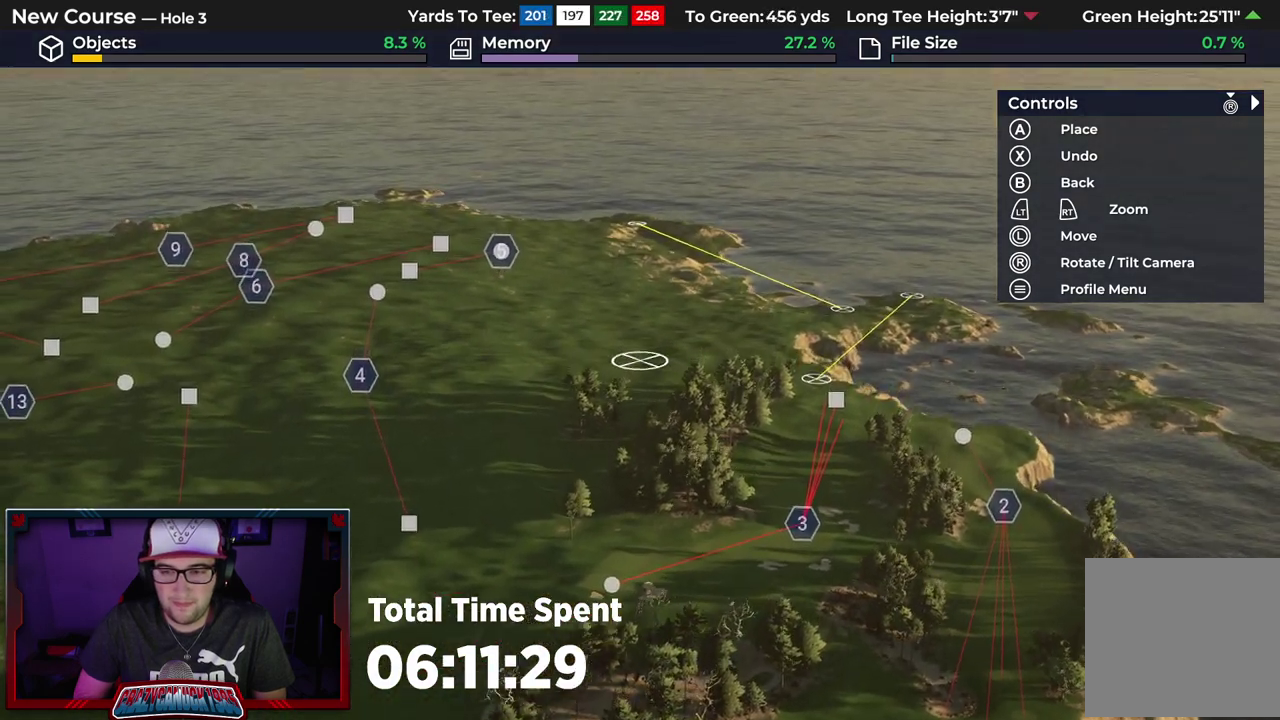
Gameplay with a controller (Xbox layout); each line is a JSON object with the inputs held at the frame after it (dt_ms = milliseconds from this image to that frame). "events" lists button and stick changes between this image and that frame as [ms after this image, input, new state], when the widget could be followed in between.
{"dt_ms": 700, "buttons": [], "left_stick": "down-left", "right_stick": "center"}
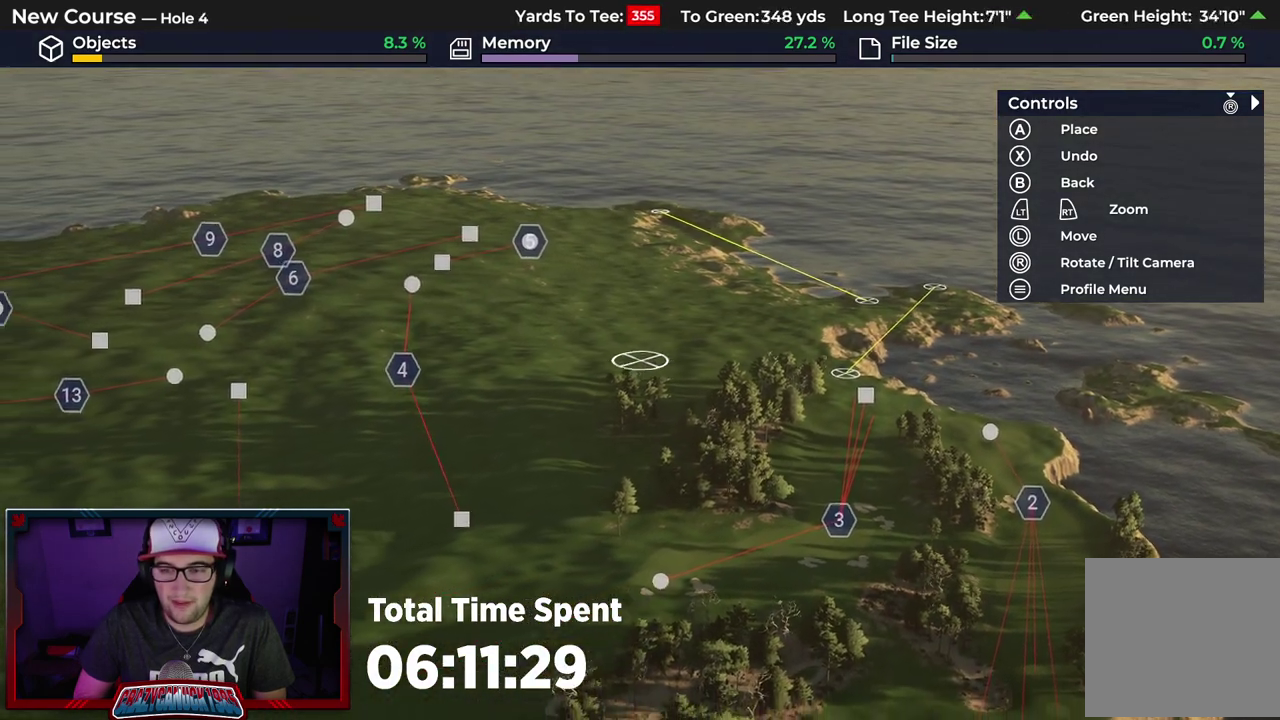
{"dt_ms": 500, "buttons": ["B"], "left_stick": "center", "right_stick": "center", "events": [[433, "B", "down"], [467, "left_stick", "center"]]}
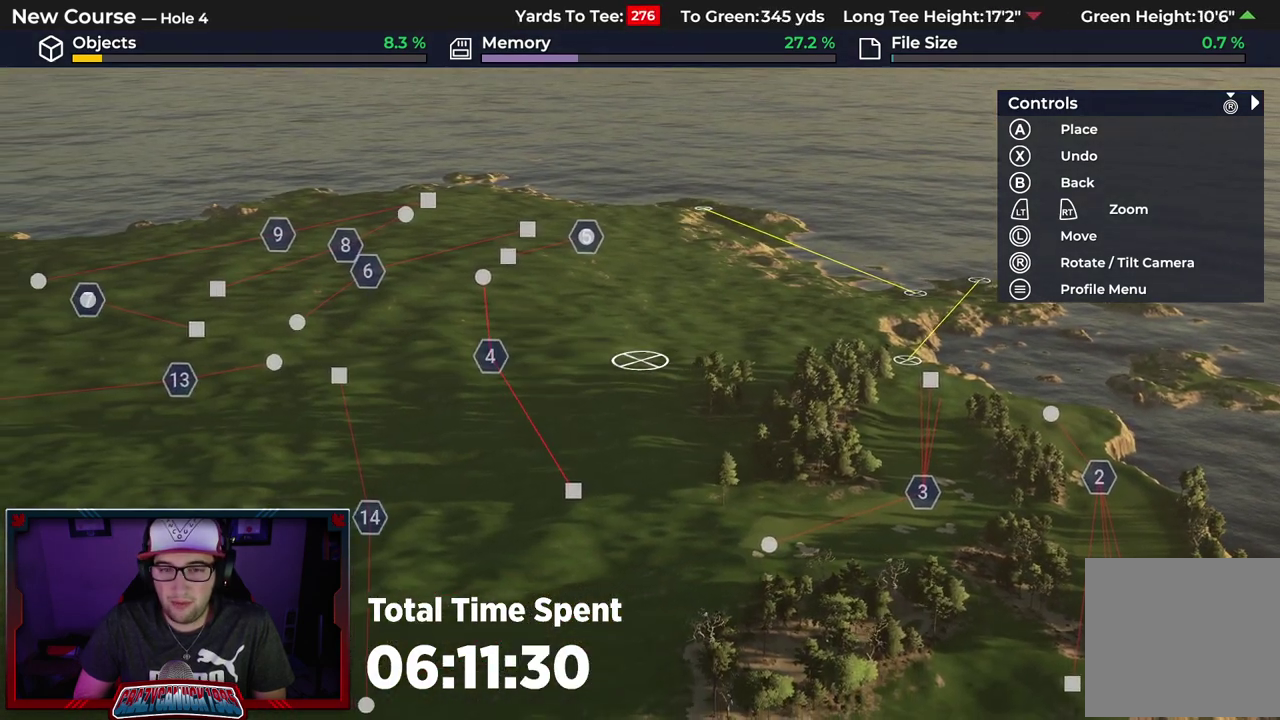
{"dt_ms": 700, "buttons": [], "left_stick": "up-right", "right_stick": "center", "events": [[17, "B", "up"], [217, "left_stick", "left"], [250, "right_stick", "up"], [383, "R2", "down"], [433, "left_stick", "center"], [500, "right_stick", "center"], [567, "R2", "up"], [650, "left_stick", "up-right"]]}
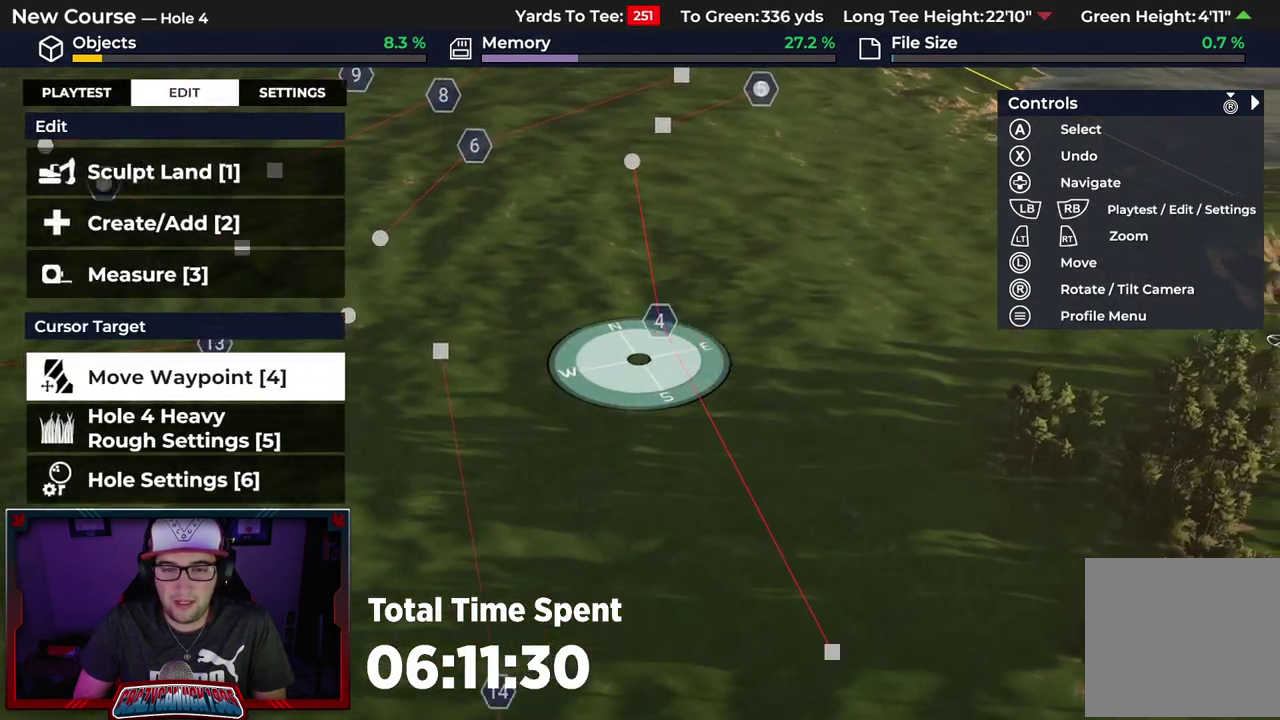
{"dt_ms": 300, "buttons": [], "left_stick": "center", "right_stick": "center", "events": [[133, "left_stick", "center"]]}
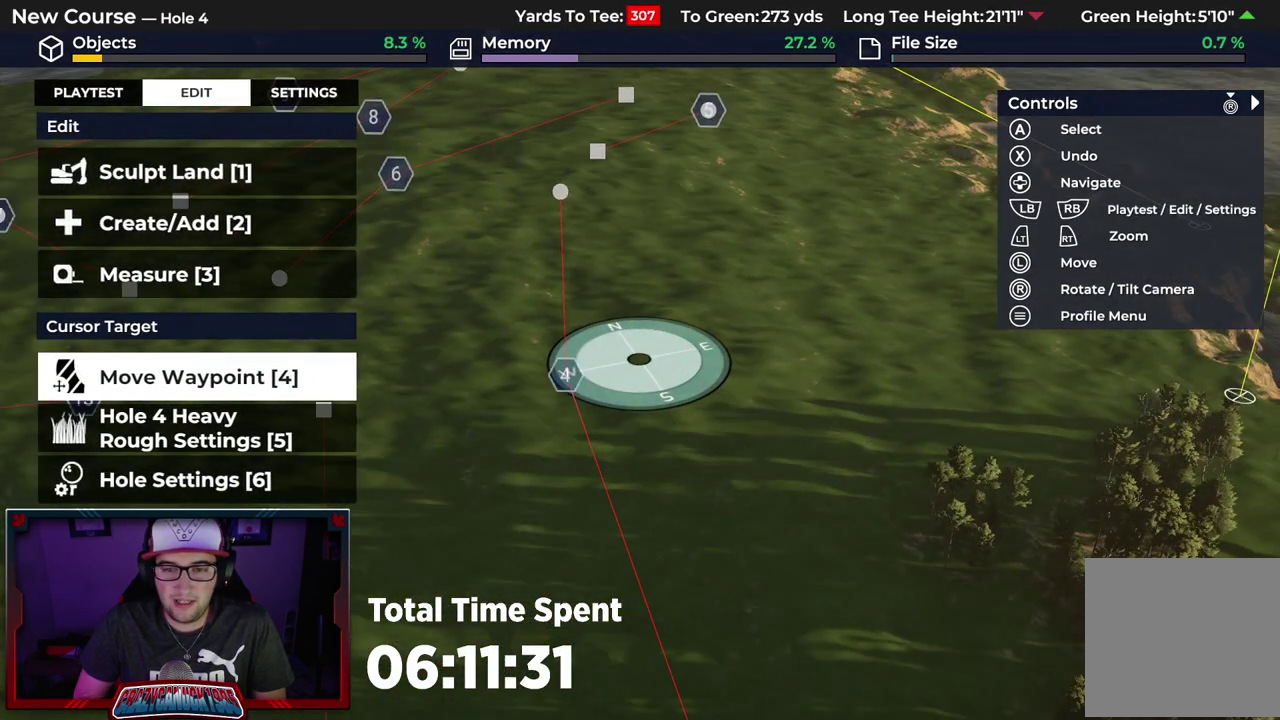
{"dt_ms": 400, "buttons": ["DPAD_UP"], "left_stick": "center", "right_stick": "center", "events": [[83, "left_stick", "down-left"], [183, "left_stick", "center"], [350, "DPAD_UP", "down"]]}
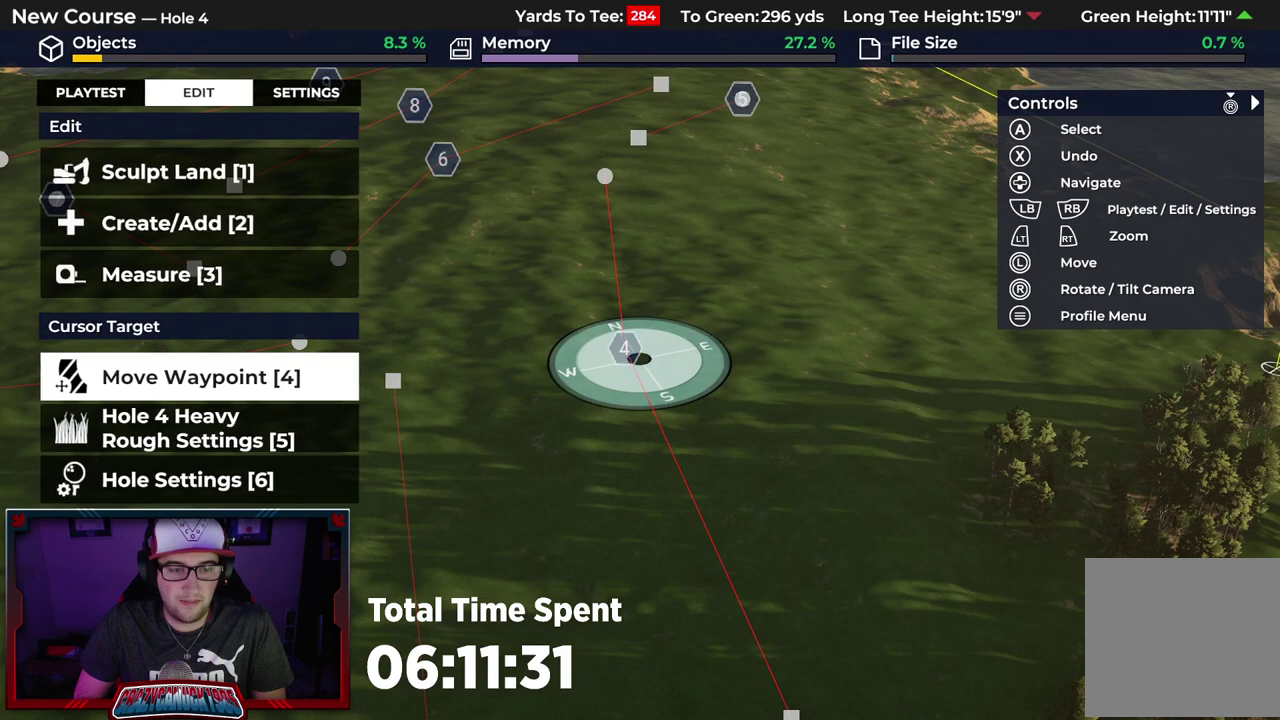
{"dt_ms": 600, "buttons": ["DPAD_UP"], "left_stick": "center", "right_stick": "center", "events": [[67, "DPAD_UP", "up"], [317, "DPAD_UP", "down"], [417, "DPAD_UP", "up"], [500, "DPAD_UP", "down"]]}
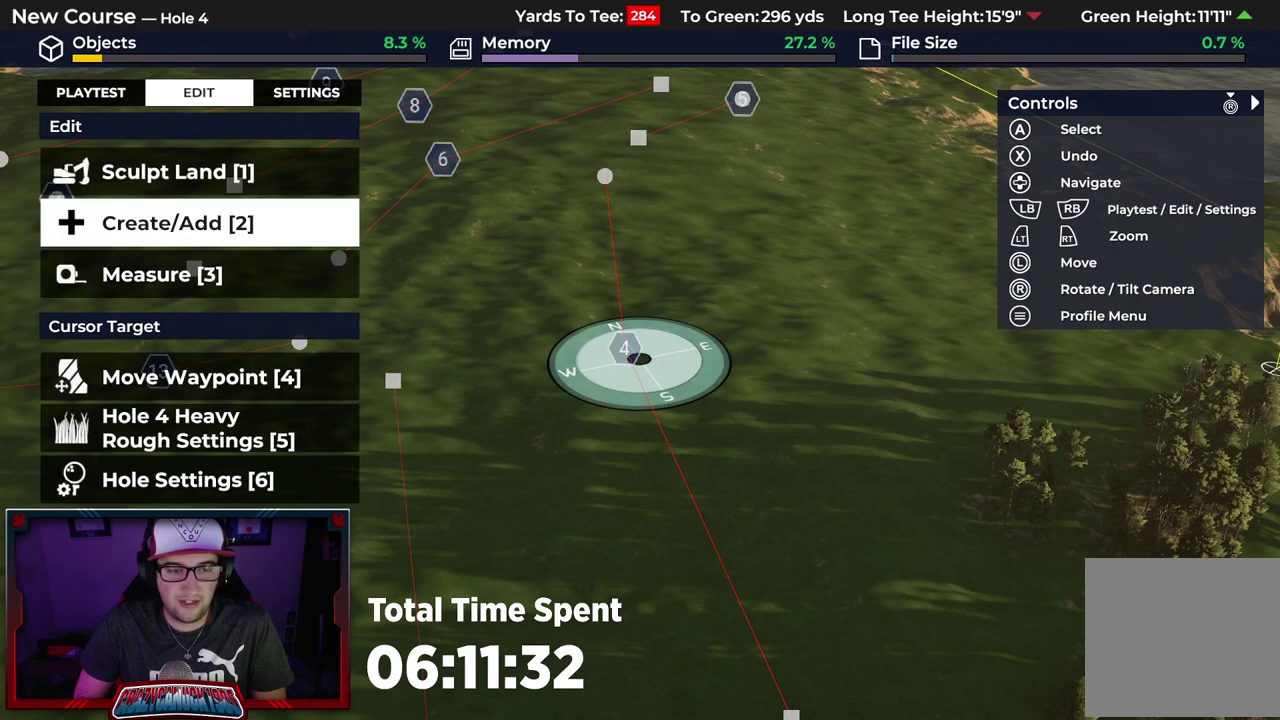
{"dt_ms": 600, "buttons": [], "left_stick": "center", "right_stick": "center", "events": [[17, "DPAD_UP", "up"], [100, "DPAD_UP", "down"], [217, "DPAD_UP", "up"], [467, "A", "down"], [583, "A", "up"]]}
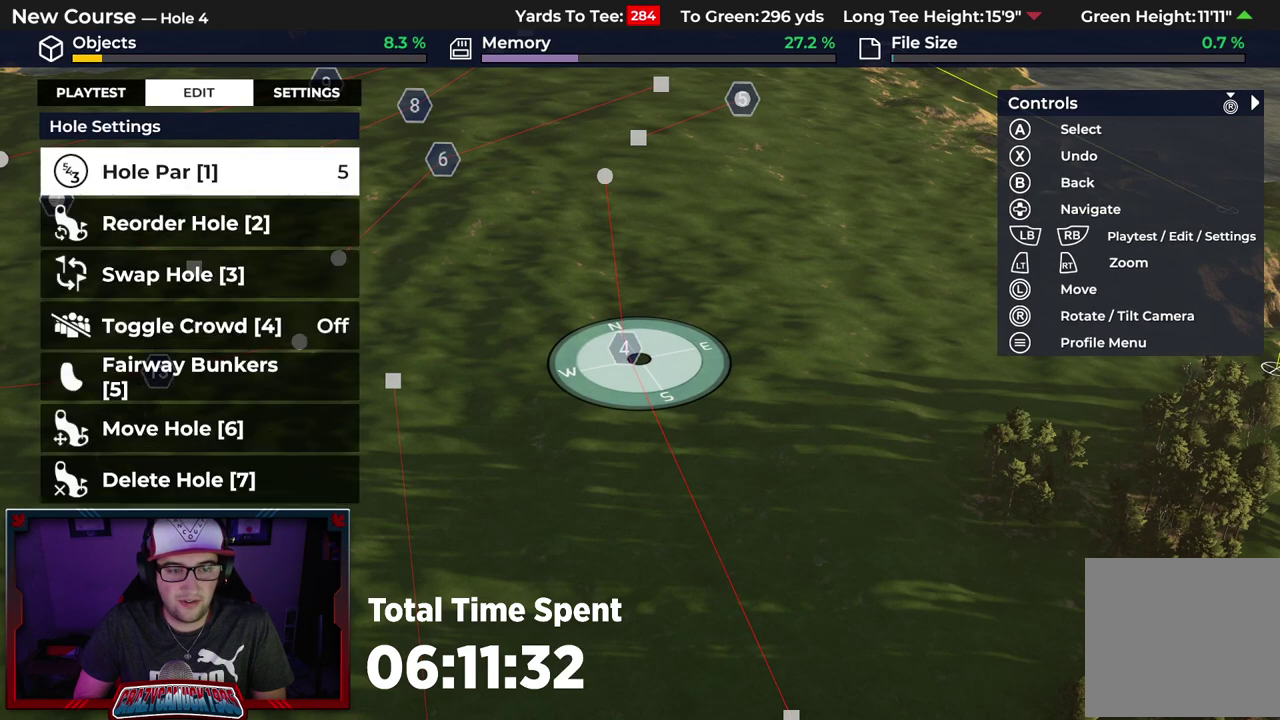
{"dt_ms": 500, "buttons": ["DPAD_DOWN"], "left_stick": "center", "right_stick": "center", "events": [[67, "DPAD_DOWN", "down"], [183, "DPAD_DOWN", "up"], [250, "DPAD_DOWN", "down"], [367, "DPAD_DOWN", "up"], [450, "DPAD_DOWN", "down"]]}
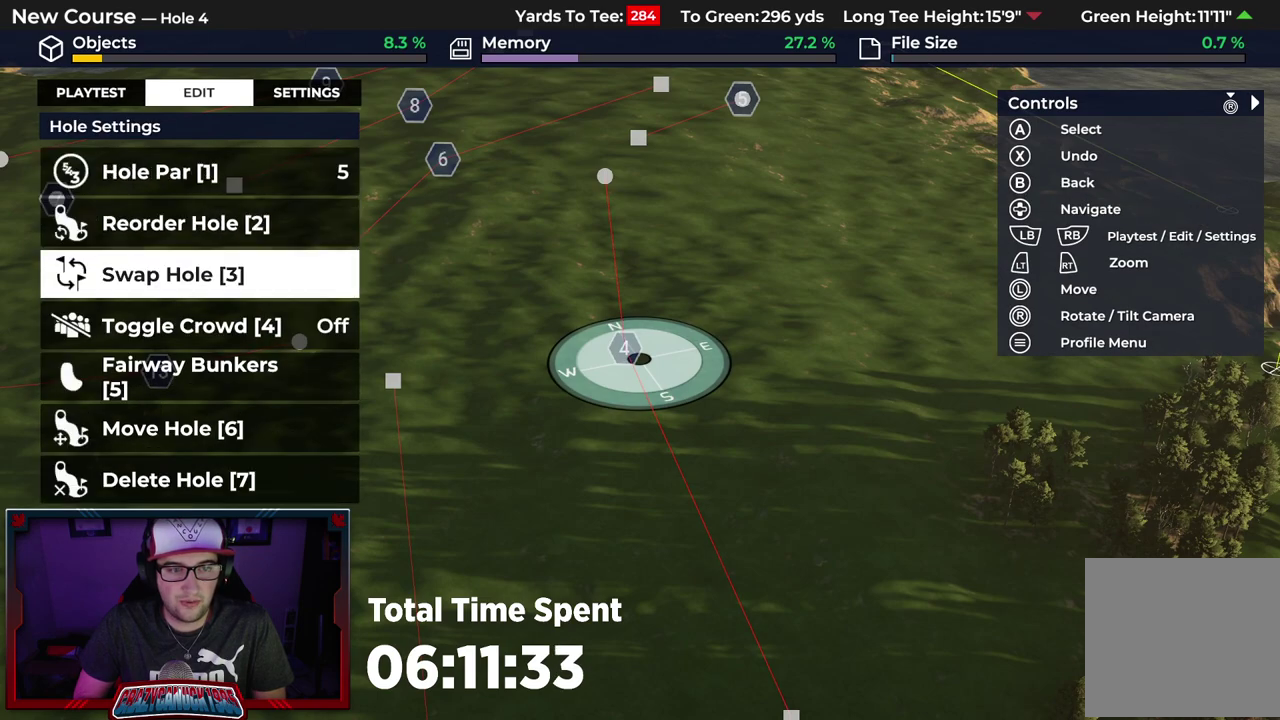
{"dt_ms": 400, "buttons": ["DPAD_DOWN"], "left_stick": "center", "right_stick": "center", "events": [[50, "DPAD_DOWN", "up"], [117, "DPAD_DOWN", "down"], [250, "DPAD_DOWN", "up"], [317, "DPAD_DOWN", "down"]]}
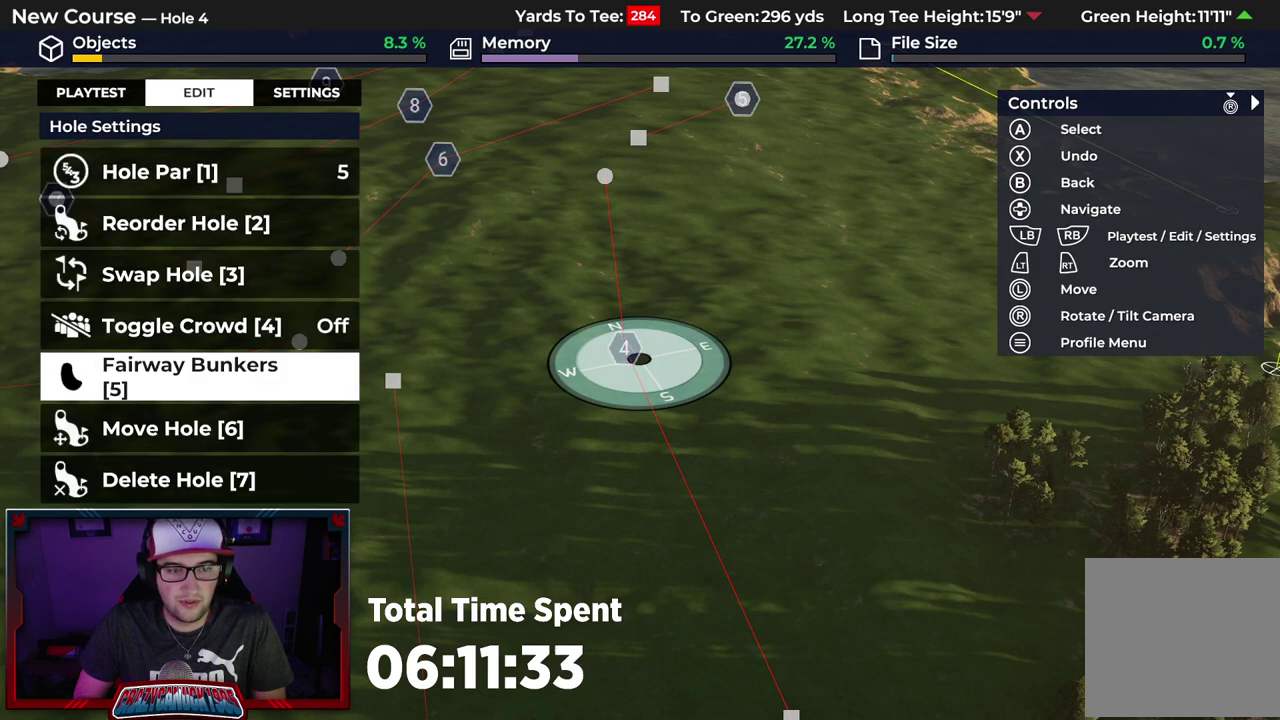
{"dt_ms": 300, "buttons": [], "left_stick": "center", "right_stick": "center", "events": [[17, "DPAD_DOWN", "up"], [100, "DPAD_DOWN", "down"], [217, "DPAD_DOWN", "up"]]}
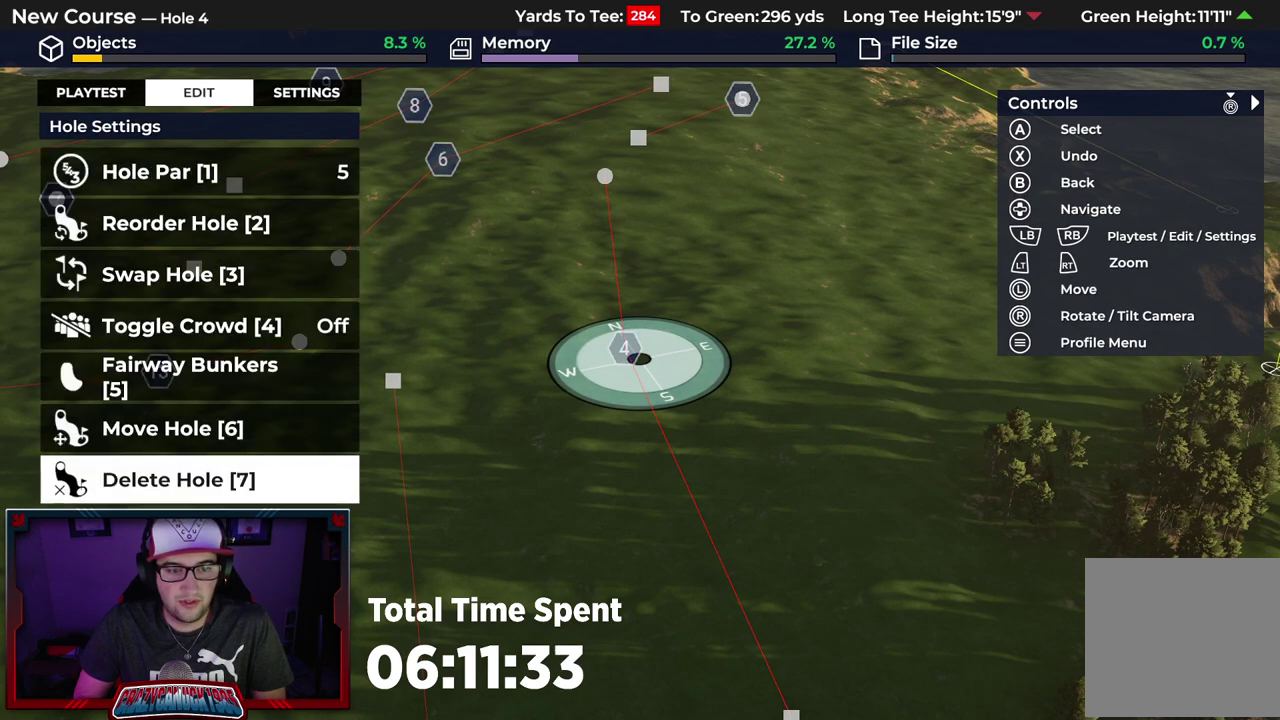
{"dt_ms": 700, "buttons": ["A"], "left_stick": "center", "right_stick": "center", "events": [[33, "A", "down"], [167, "A", "up"], [683, "A", "down"]]}
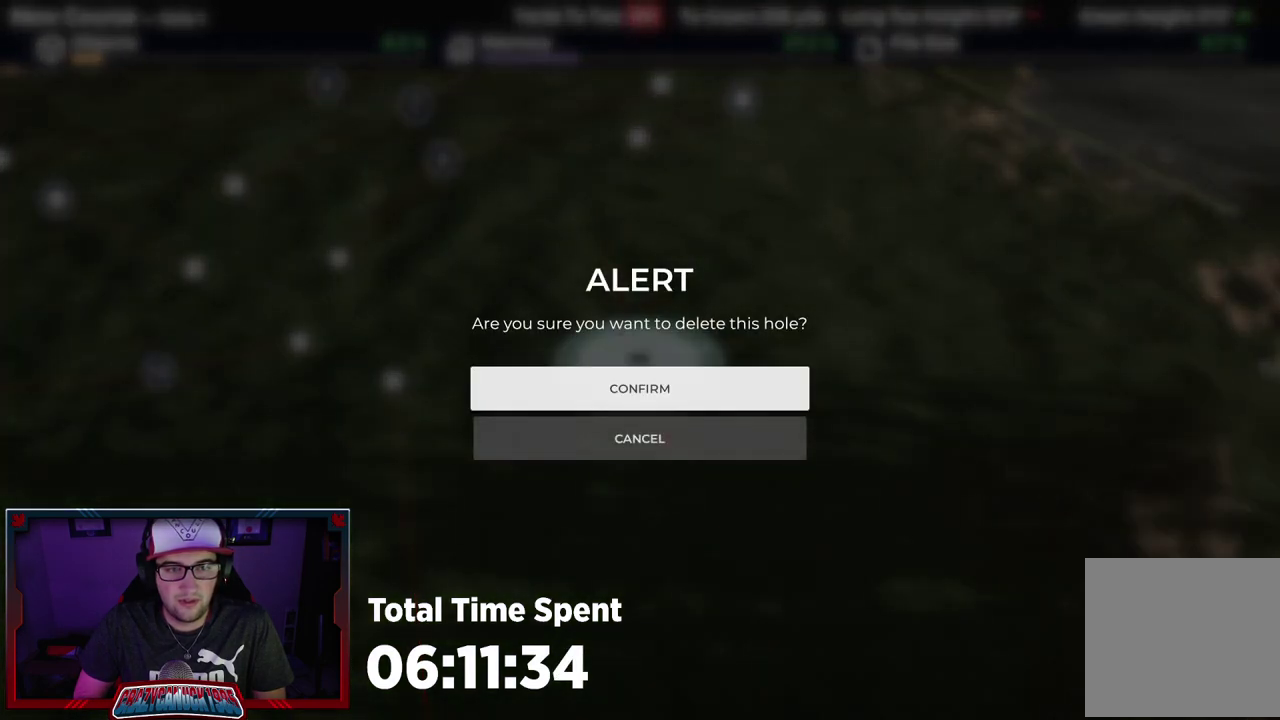
{"dt_ms": 700, "buttons": [], "left_stick": "up", "right_stick": "center", "events": [[83, "A", "up"], [383, "left_stick", "up"]]}
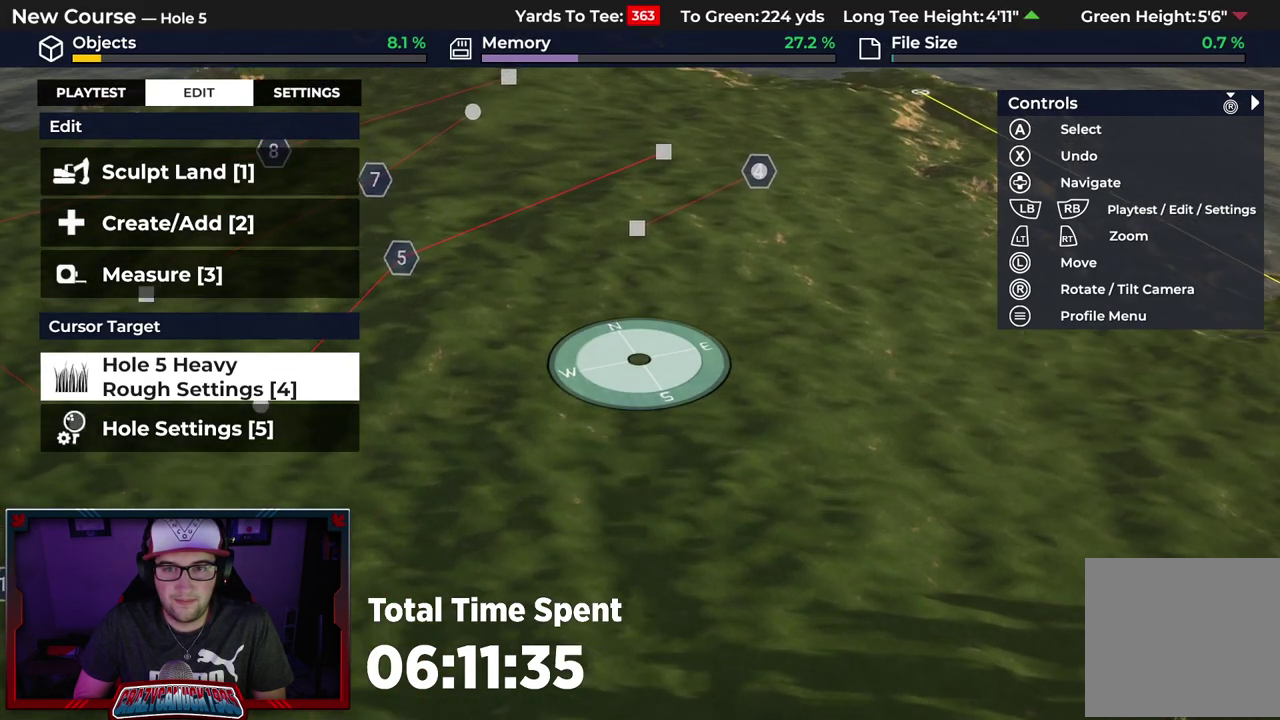
{"dt_ms": 300, "buttons": [], "left_stick": "up", "right_stick": "center", "events": []}
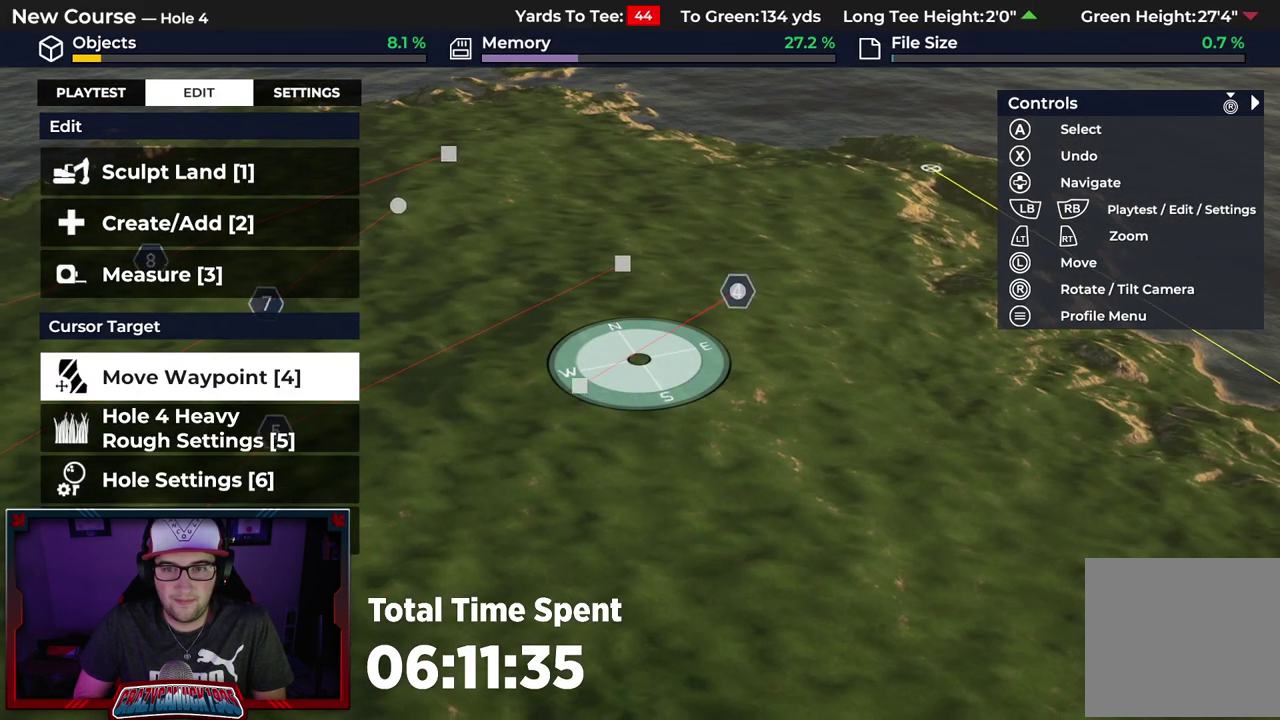
{"dt_ms": 500, "buttons": ["DPAD_UP"], "left_stick": "center", "right_stick": "center", "events": [[17, "left_stick", "center"], [400, "DPAD_UP", "down"]]}
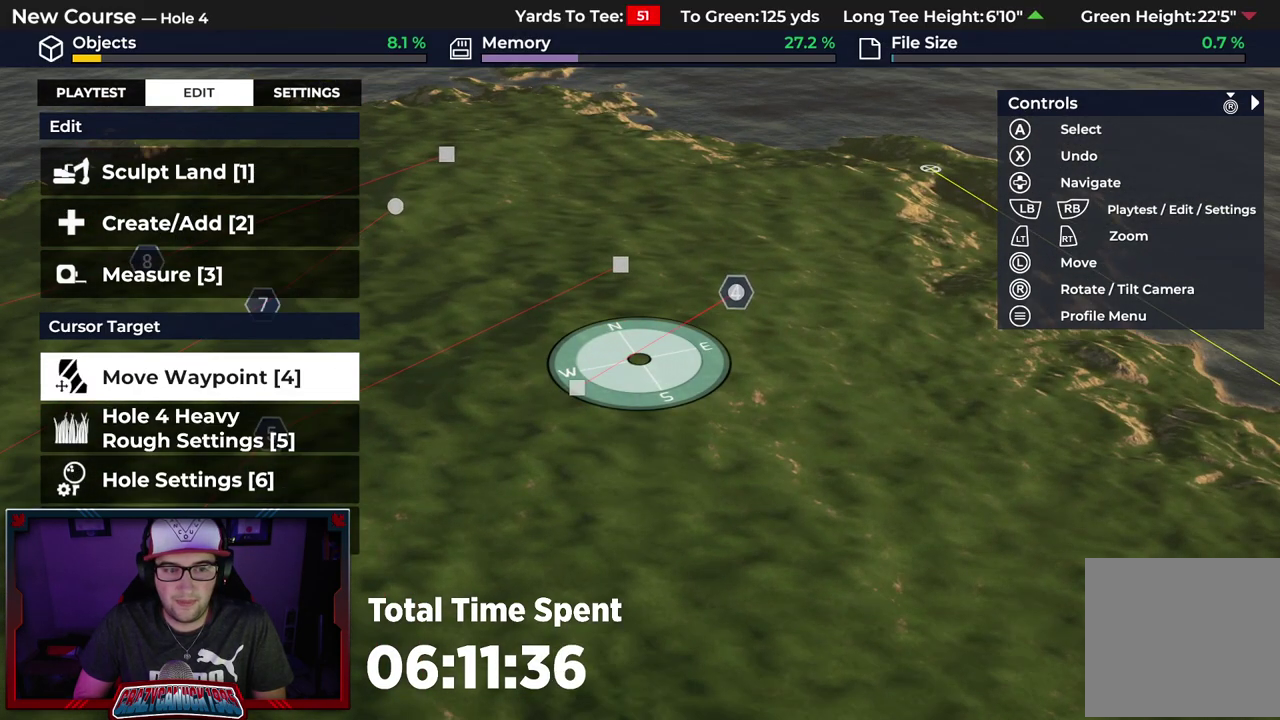
{"dt_ms": 500, "buttons": ["DPAD_DOWN"], "left_stick": "center", "right_stick": "center", "events": [[50, "DPAD_UP", "up"], [483, "DPAD_DOWN", "down"]]}
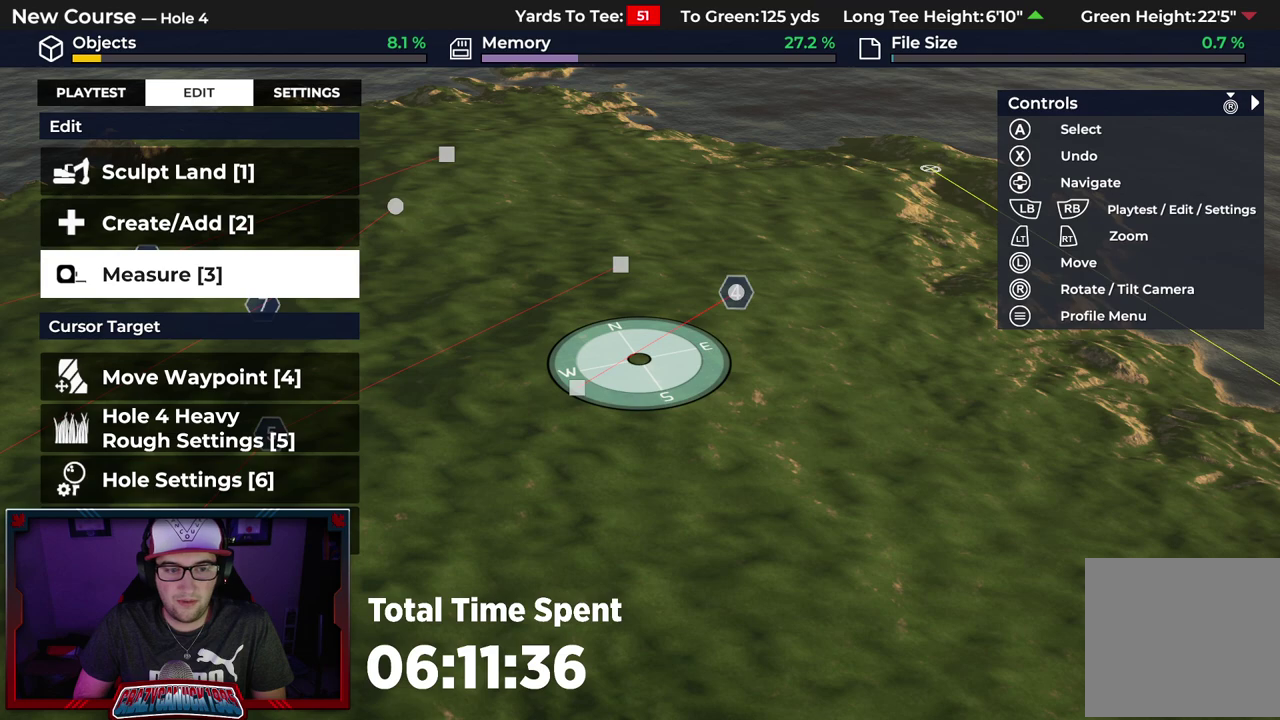
{"dt_ms": 500, "buttons": [], "left_stick": "center", "right_stick": "center", "events": [[83, "DPAD_DOWN", "up"], [167, "DPAD_DOWN", "down"], [283, "DPAD_DOWN", "up"], [350, "DPAD_DOWN", "down"], [450, "DPAD_DOWN", "up"]]}
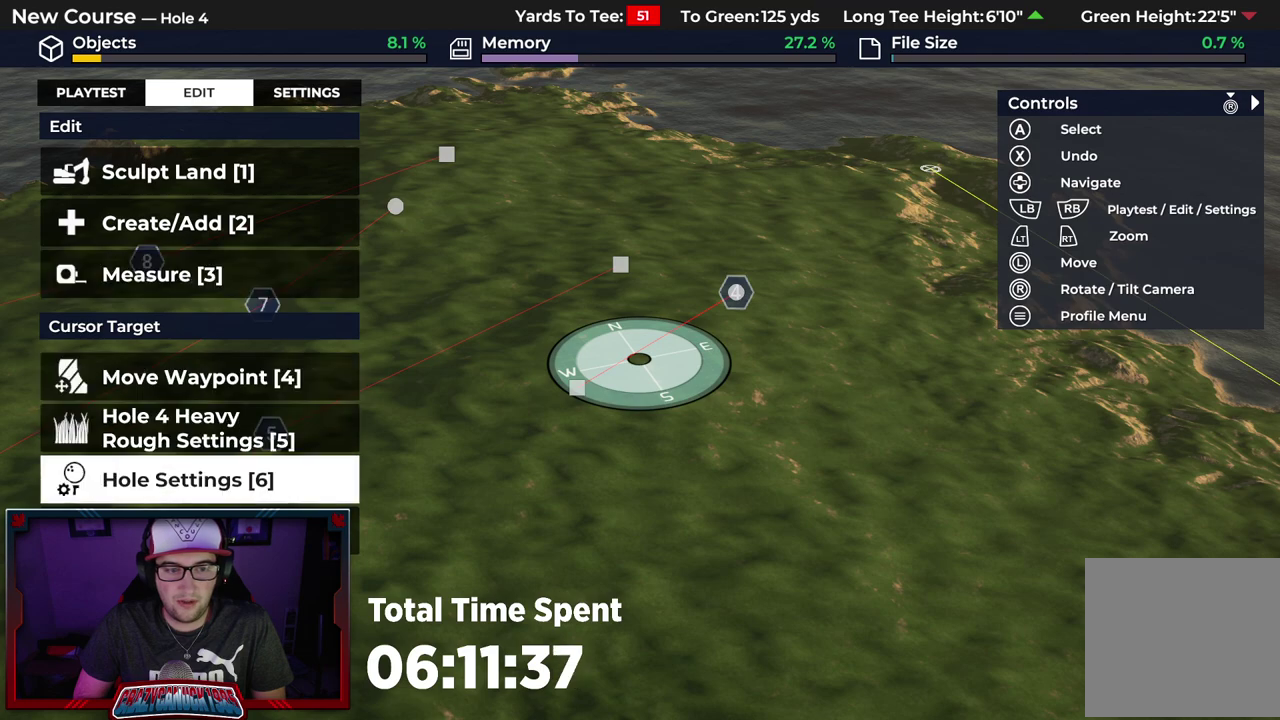
{"dt_ms": 600, "buttons": ["A"], "left_stick": "center", "right_stick": "center", "events": [[50, "A", "down"], [150, "A", "up"], [350, "DPAD_UP", "down"], [483, "DPAD_UP", "up"], [600, "A", "down"]]}
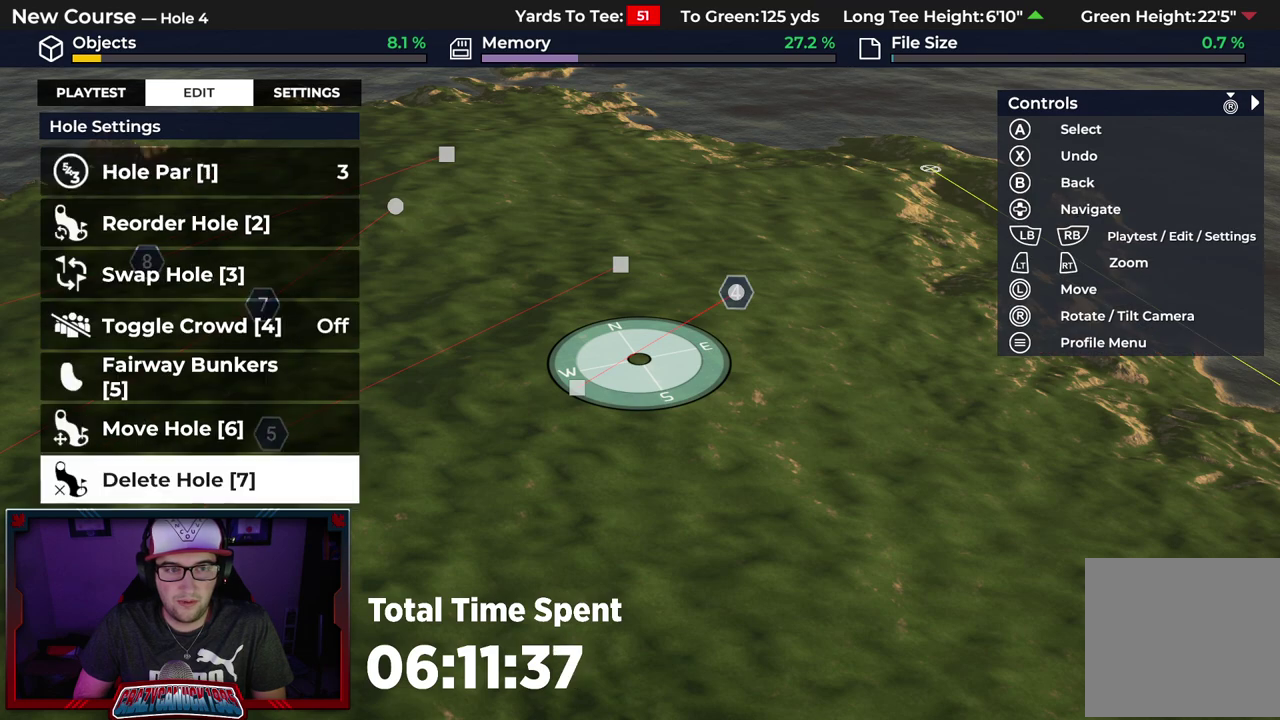
{"dt_ms": 400, "buttons": [], "left_stick": "center", "right_stick": "center", "events": [[117, "A", "up"]]}
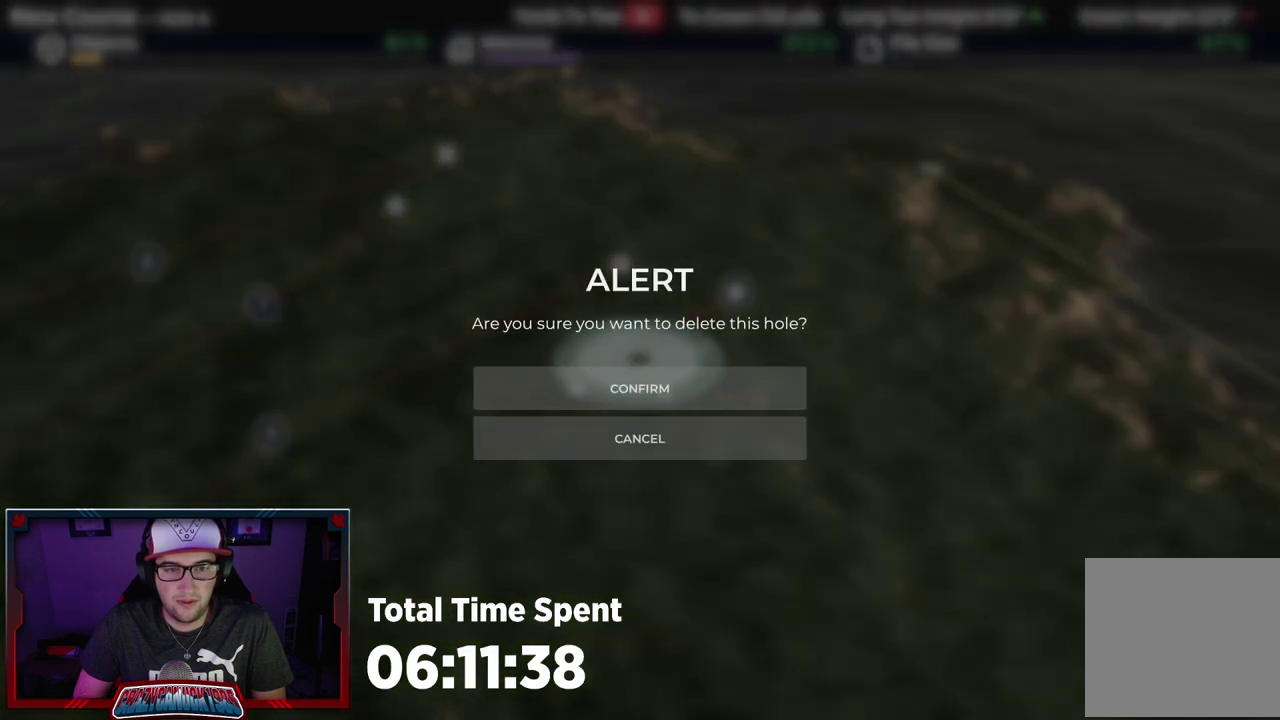
{"dt_ms": 500, "buttons": [], "left_stick": "center", "right_stick": "center", "events": [[200, "A", "down"], [300, "A", "up"]]}
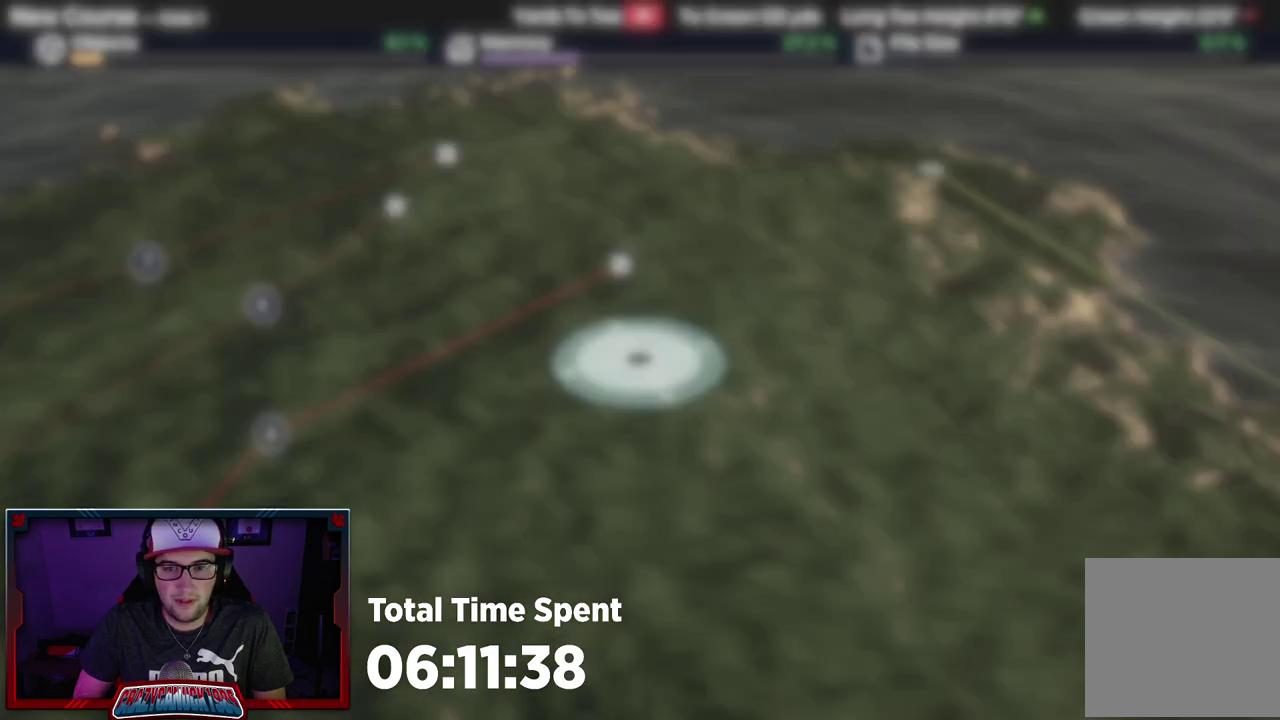
{"dt_ms": 500, "buttons": [], "left_stick": "center", "right_stick": "center", "events": [[133, "left_stick", "left"], [400, "left_stick", "center"]]}
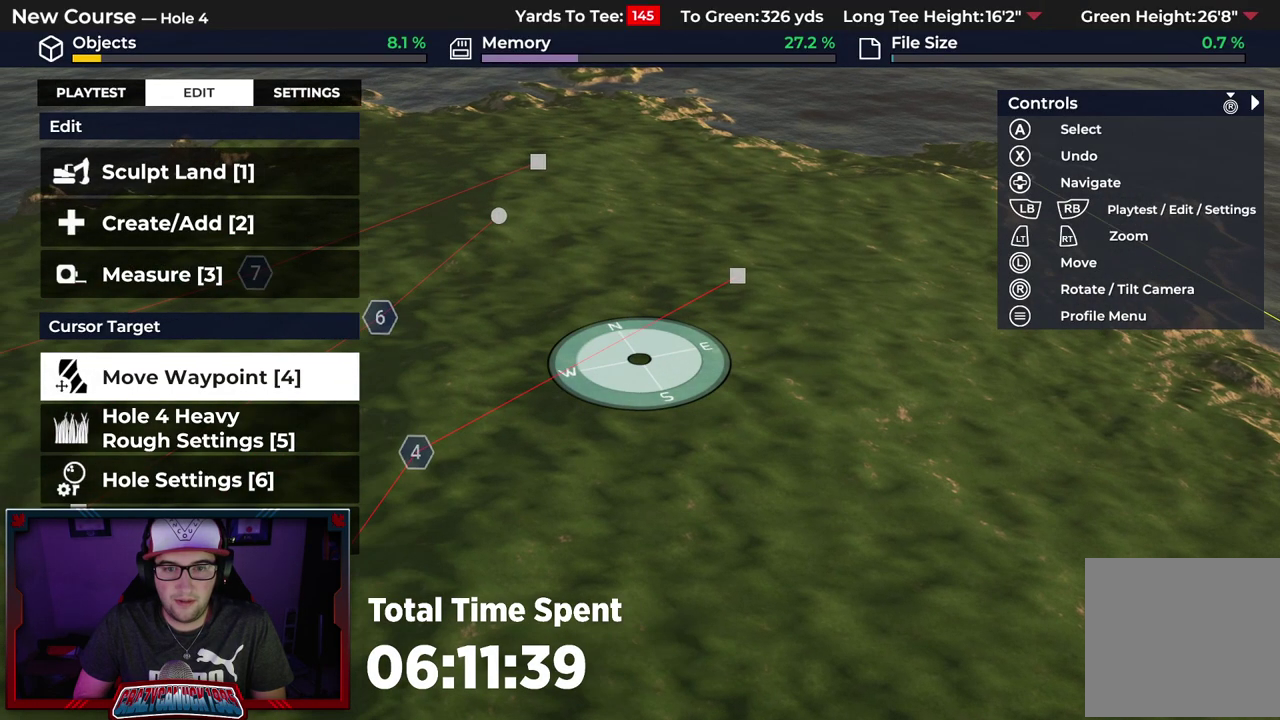
{"dt_ms": 700, "buttons": [], "left_stick": "center", "right_stick": "center", "events": [[383, "DPAD_UP", "down"], [500, "DPAD_UP", "up"], [567, "DPAD_UP", "down"], [683, "DPAD_UP", "up"]]}
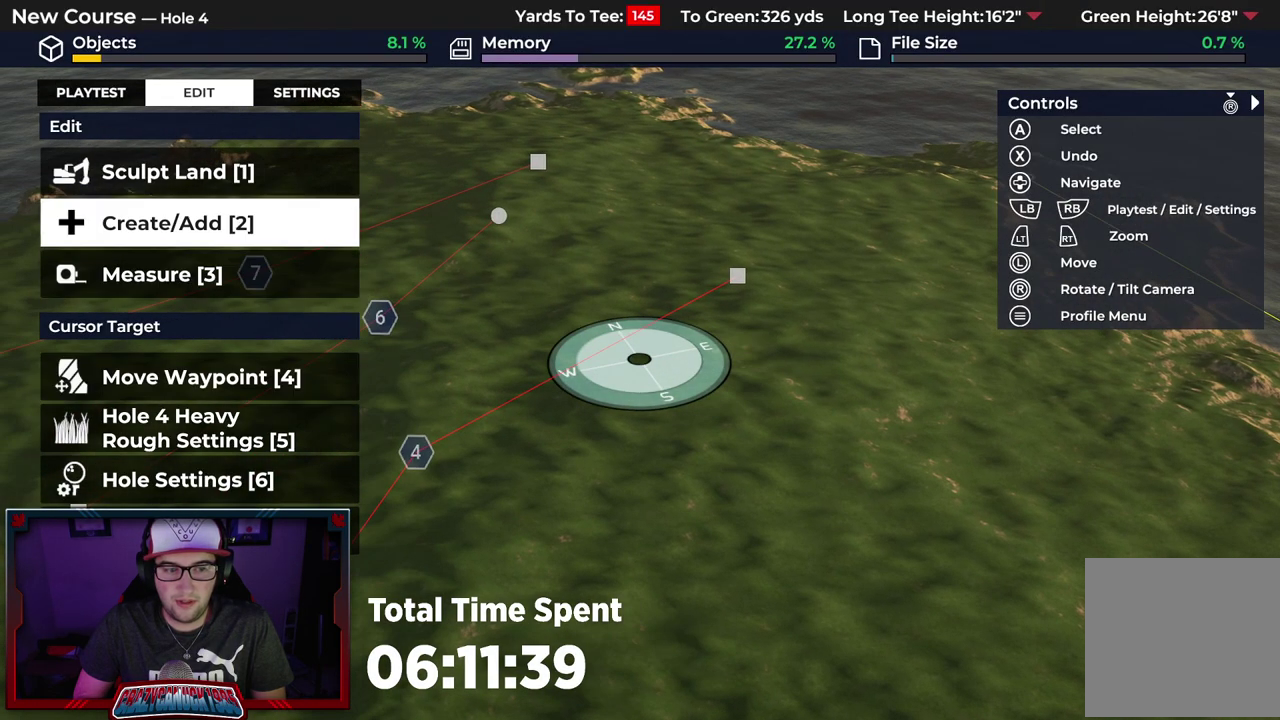
{"dt_ms": 500, "buttons": ["DPAD_UP"], "left_stick": "center", "right_stick": "center", "events": [[50, "DPAD_UP", "down"], [167, "DPAD_UP", "up"], [250, "DPAD_UP", "down"], [367, "DPAD_UP", "up"], [467, "DPAD_UP", "down"]]}
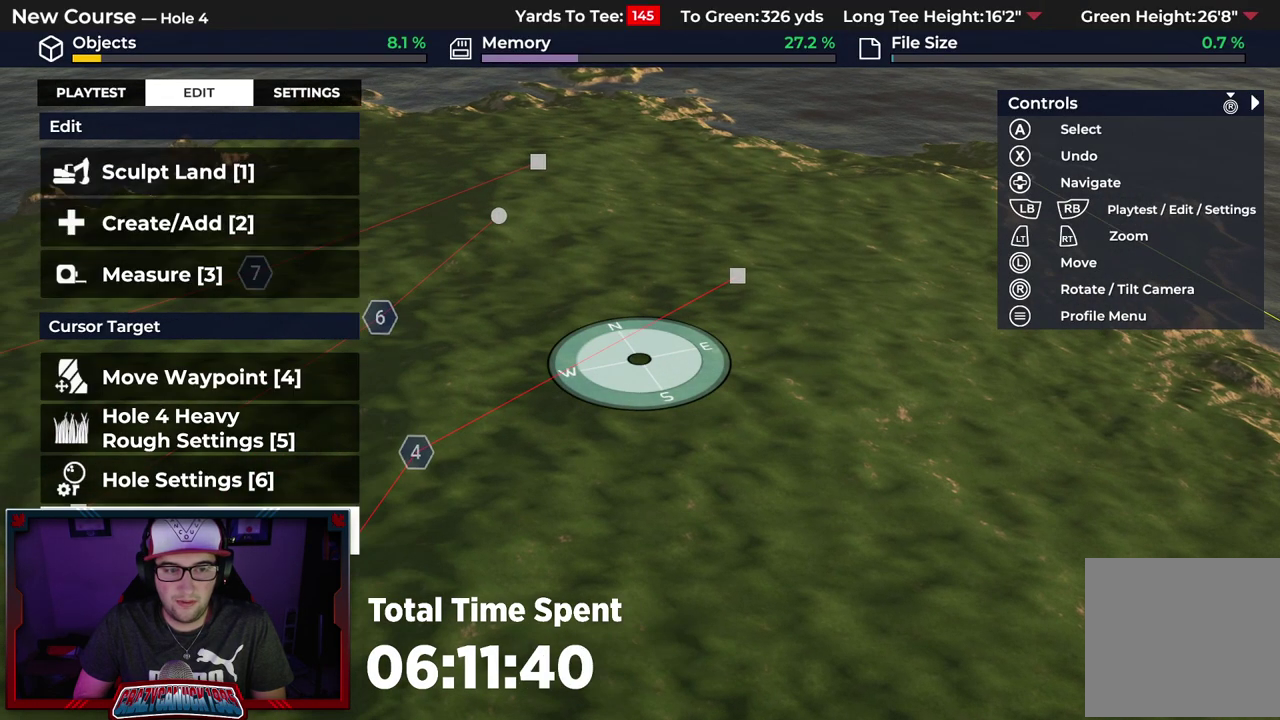
{"dt_ms": 300, "buttons": [], "left_stick": "center", "right_stick": "center", "events": [[100, "DPAD_UP", "up"], [150, "A", "down"], [283, "A", "up"]]}
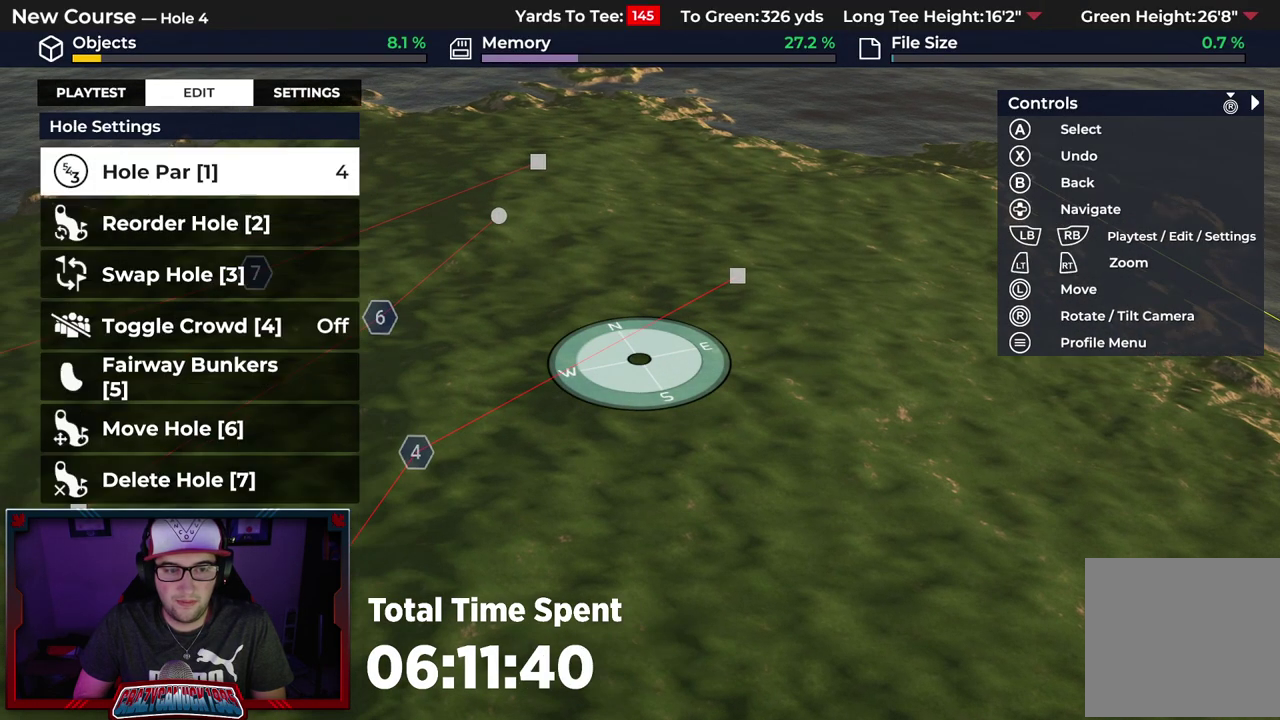
{"dt_ms": 300, "buttons": [], "left_stick": "center", "right_stick": "center", "events": [[133, "DPAD_UP", "down"], [283, "DPAD_UP", "up"]]}
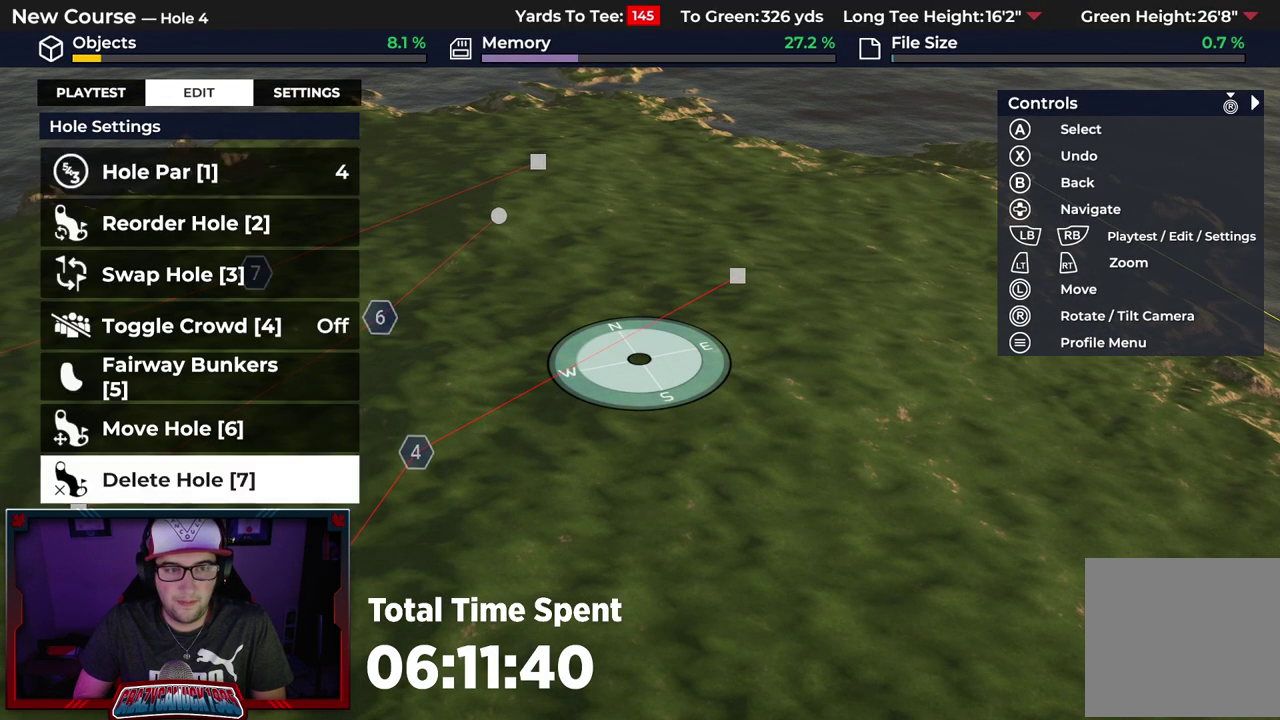
{"dt_ms": 700, "buttons": [], "left_stick": "center", "right_stick": "center", "events": [[267, "A", "down"], [367, "A", "up"]]}
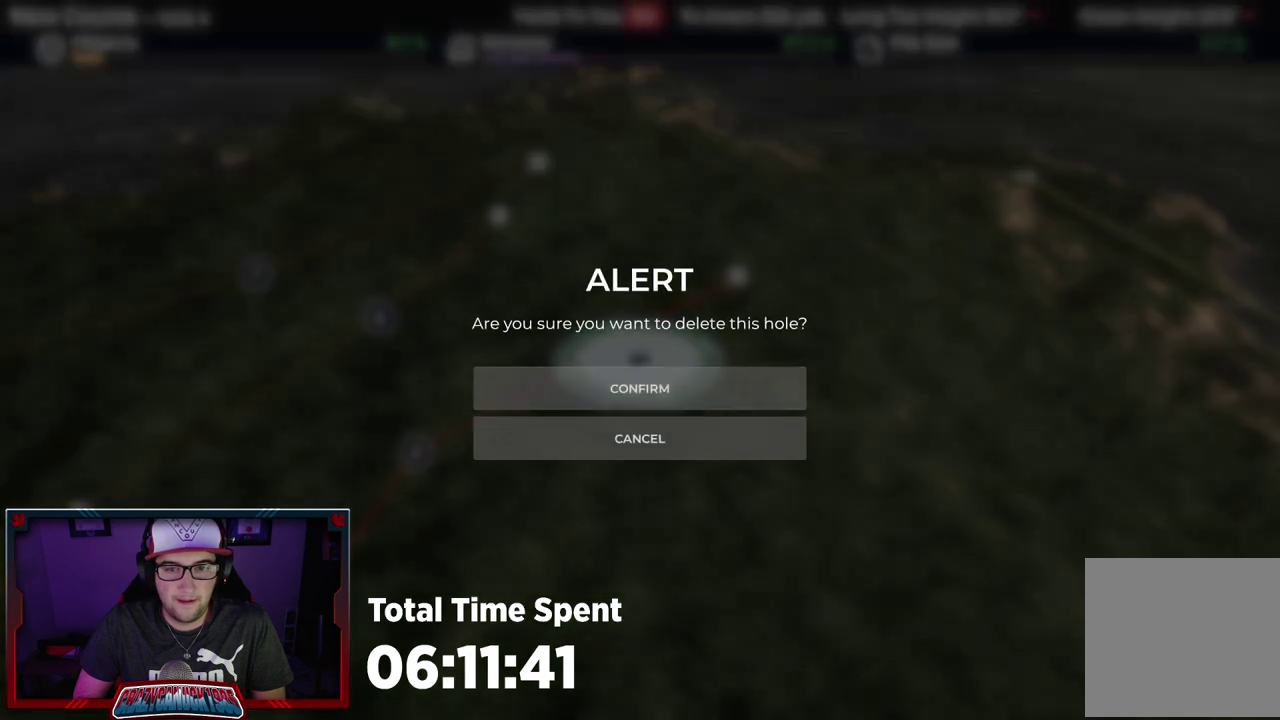
{"dt_ms": 400, "buttons": [], "left_stick": "center", "right_stick": "center", "events": [[200, "A", "down"], [317, "A", "up"]]}
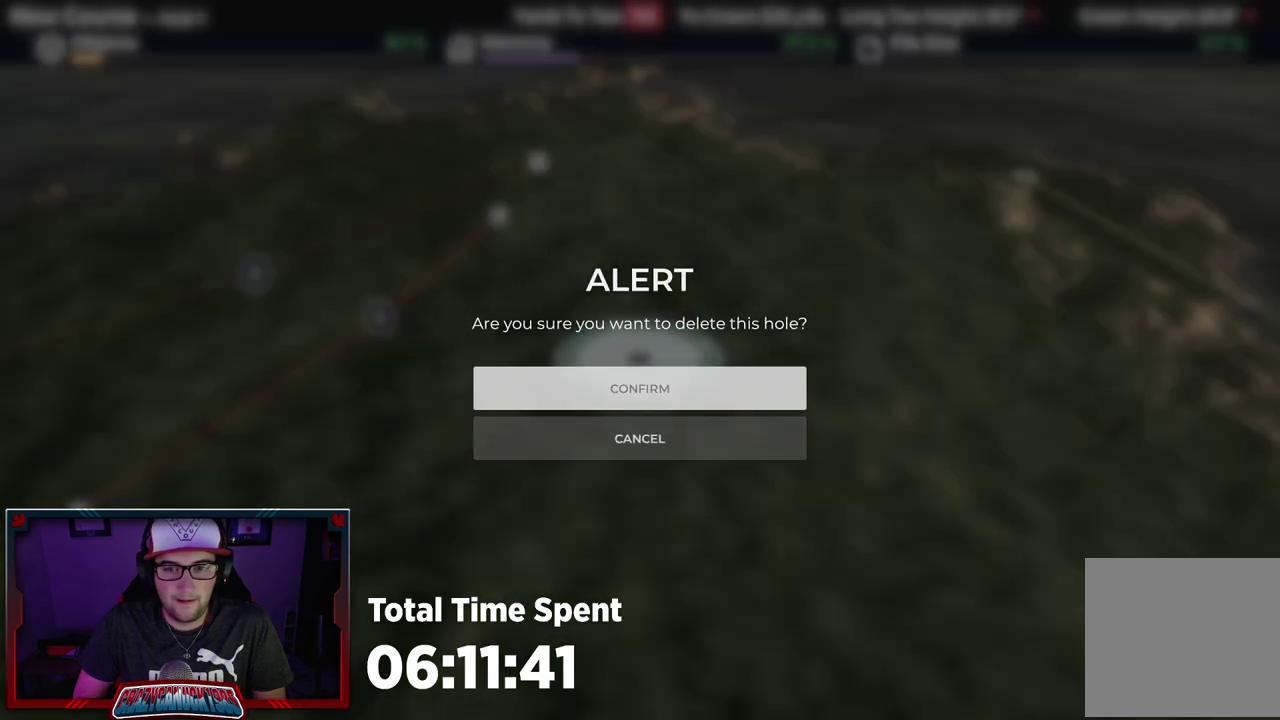
{"dt_ms": 600, "buttons": [], "left_stick": "center", "right_stick": "center", "events": [[133, "left_stick", "left"], [500, "left_stick", "center"]]}
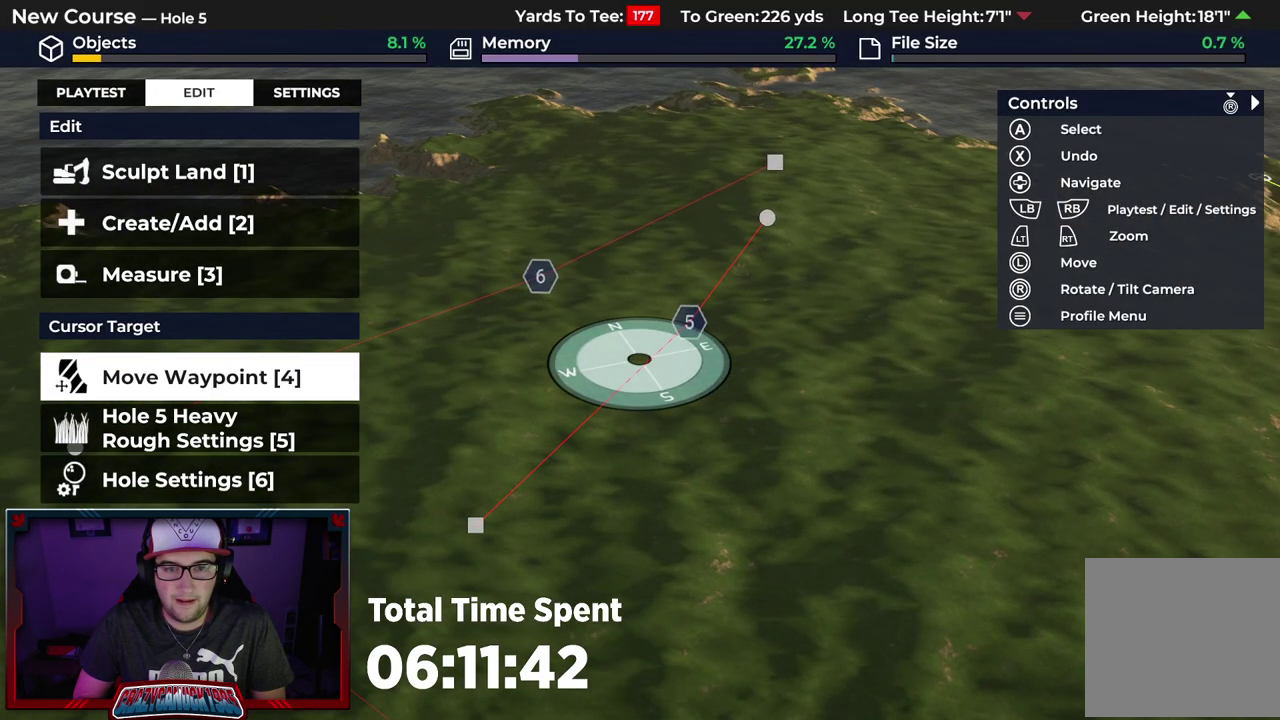
{"dt_ms": 500, "buttons": [], "left_stick": "center", "right_stick": "center", "events": []}
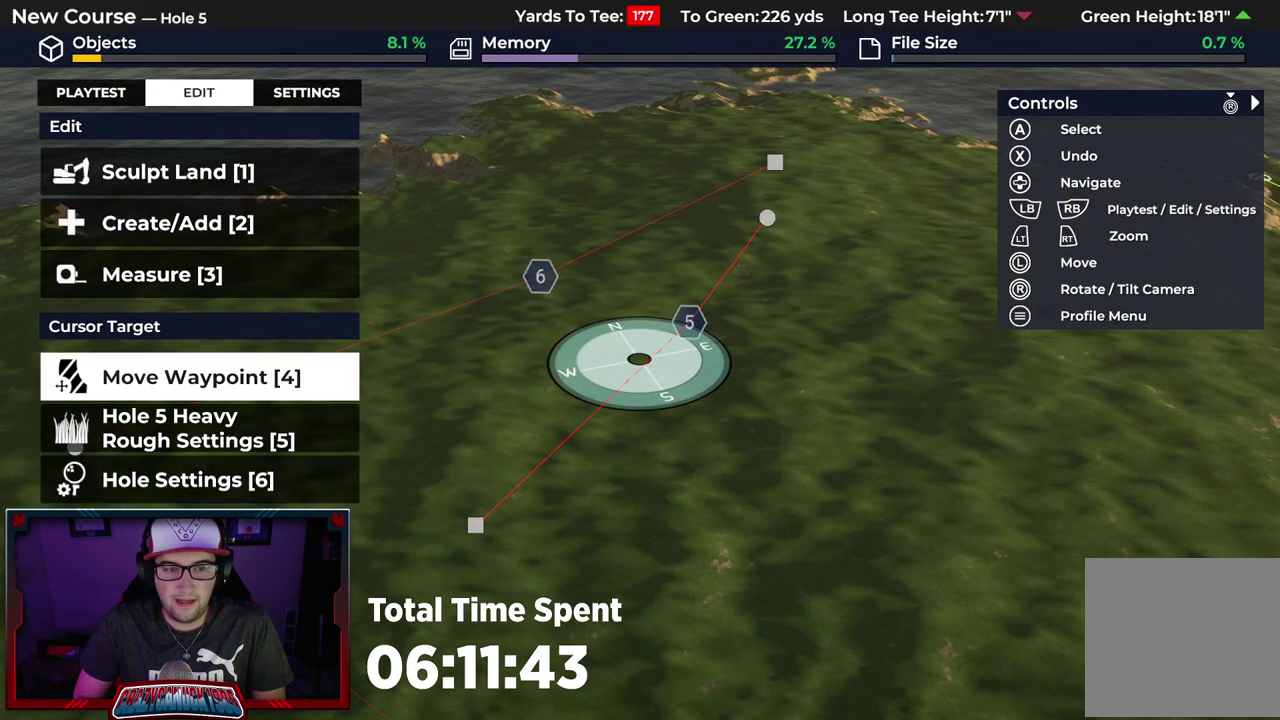
{"dt_ms": 600, "buttons": ["DPAD_DOWN"], "left_stick": "center", "right_stick": "center", "events": [[333, "DPAD_DOWN", "down"], [450, "DPAD_DOWN", "up"], [517, "DPAD_DOWN", "down"]]}